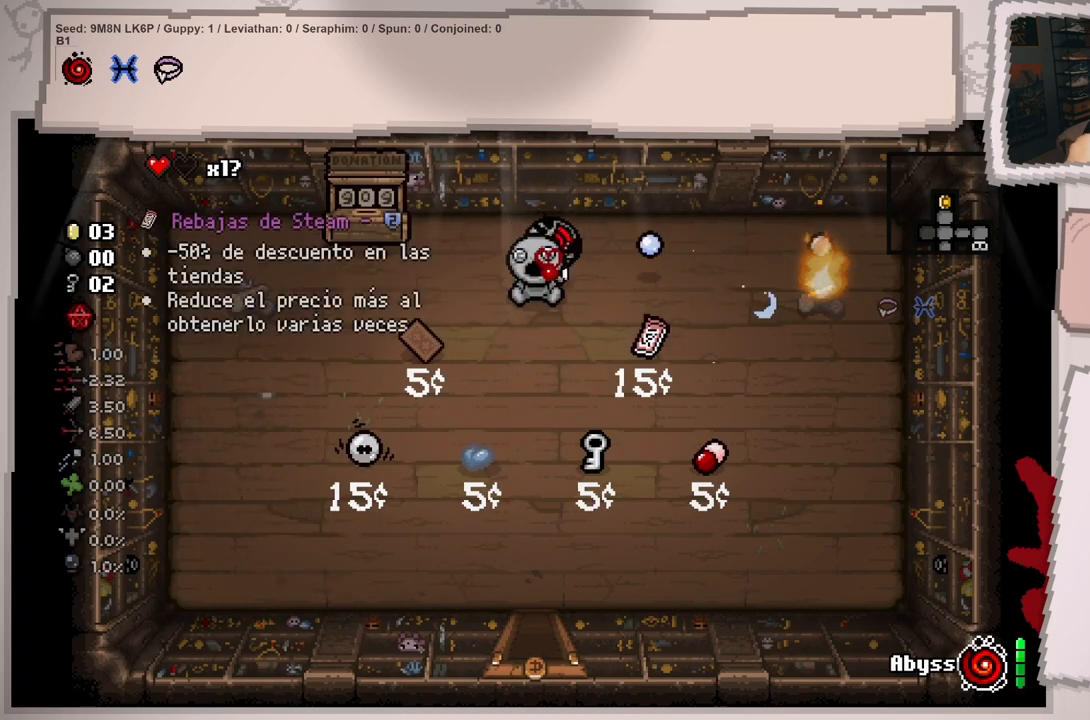
Gameplay with a controller (Xbox layout); each line is a JSON object with the inputs held at the frame after it. "events" lists button and stick changes between this image and that frame as [ms after this image, input, new state], when the widget could be followed in between. Not read: L3 R3.
{"buttons": [], "left_stick": "right", "right_stick": "right", "events": [[34, "left_stick", "center"], [84, "left_stick", "right"], [301, "left_stick", "center"], [417, "left_stick", "right"]]}
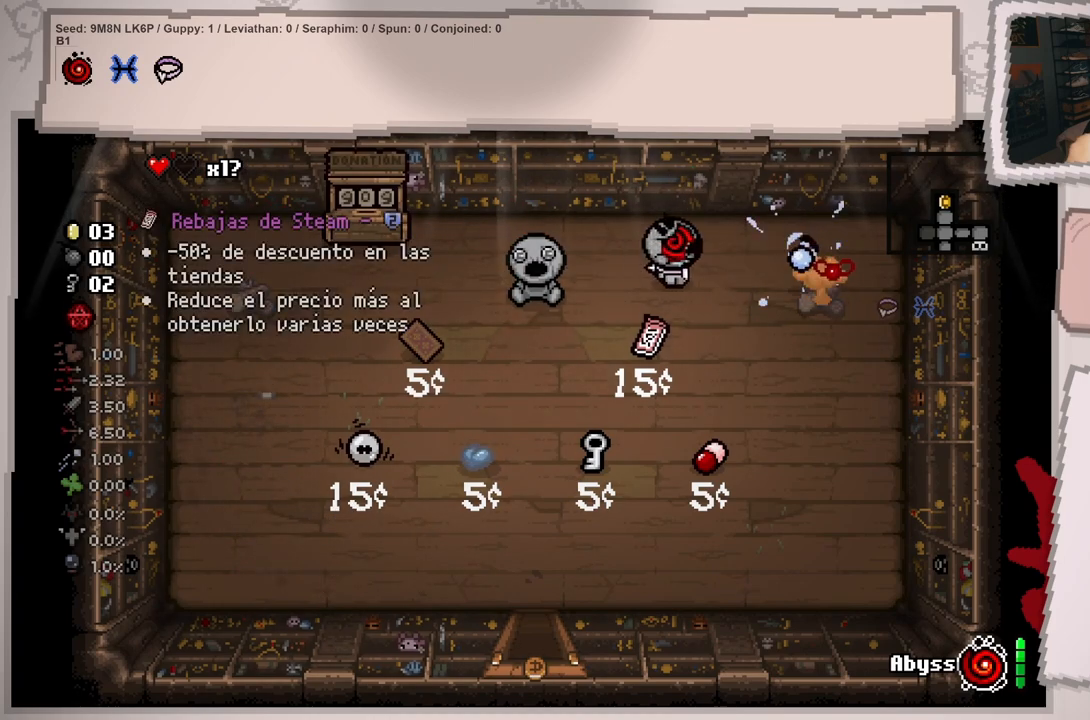
{"buttons": [], "left_stick": "down-right", "right_stick": "right", "events": [[33, "left_stick", "center"], [200, "left_stick", "right"], [300, "left_stick", "center"], [417, "left_stick", "down-right"]]}
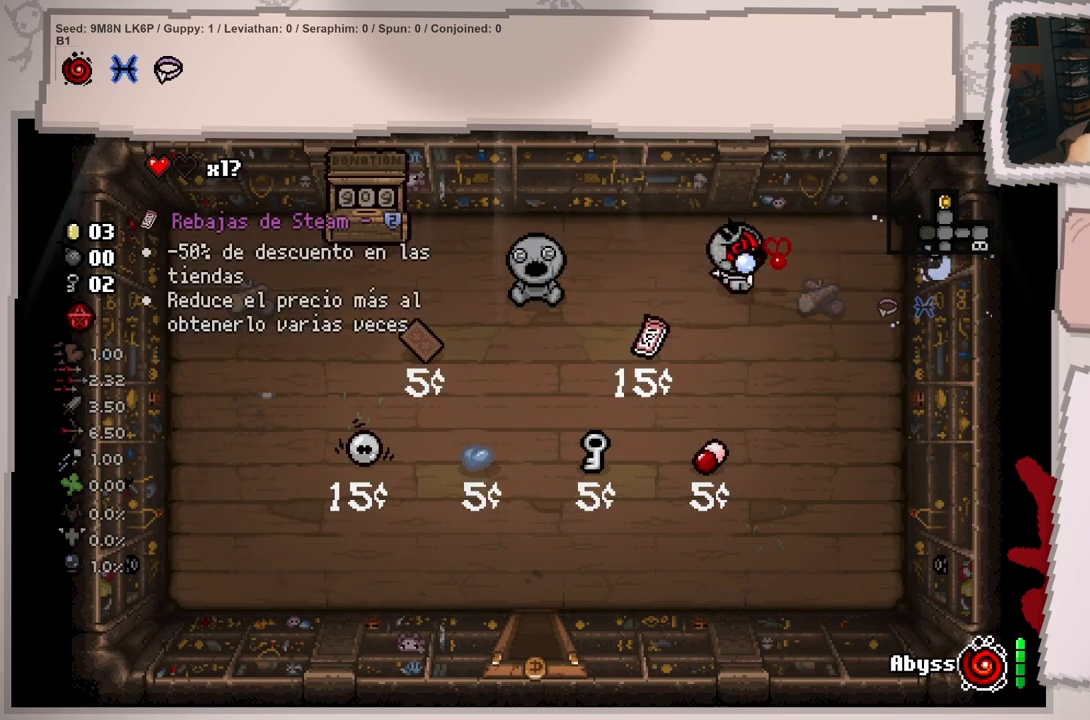
{"buttons": [], "left_stick": "down", "right_stick": "center", "events": [[167, "right_stick", "center"], [200, "left_stick", "down"]]}
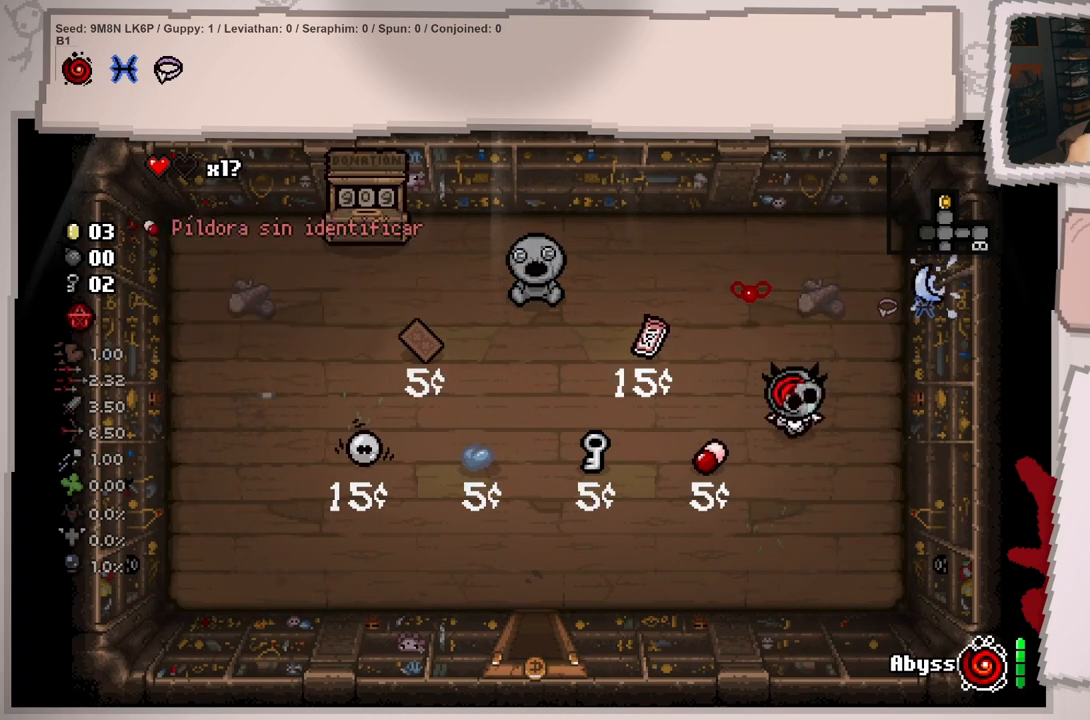
{"buttons": ["L1"], "left_stick": "down-left", "right_stick": "center", "events": [[150, "left_stick", "down-left"], [467, "L1", "down"]]}
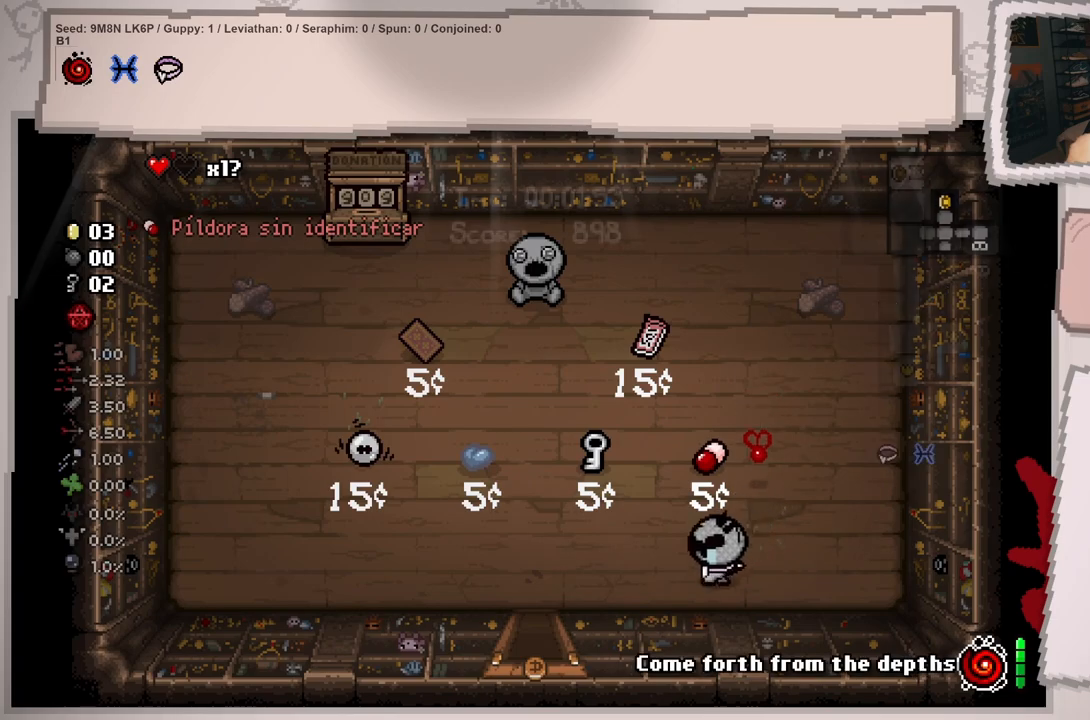
{"buttons": ["L1"], "left_stick": "down-left", "right_stick": "center", "events": []}
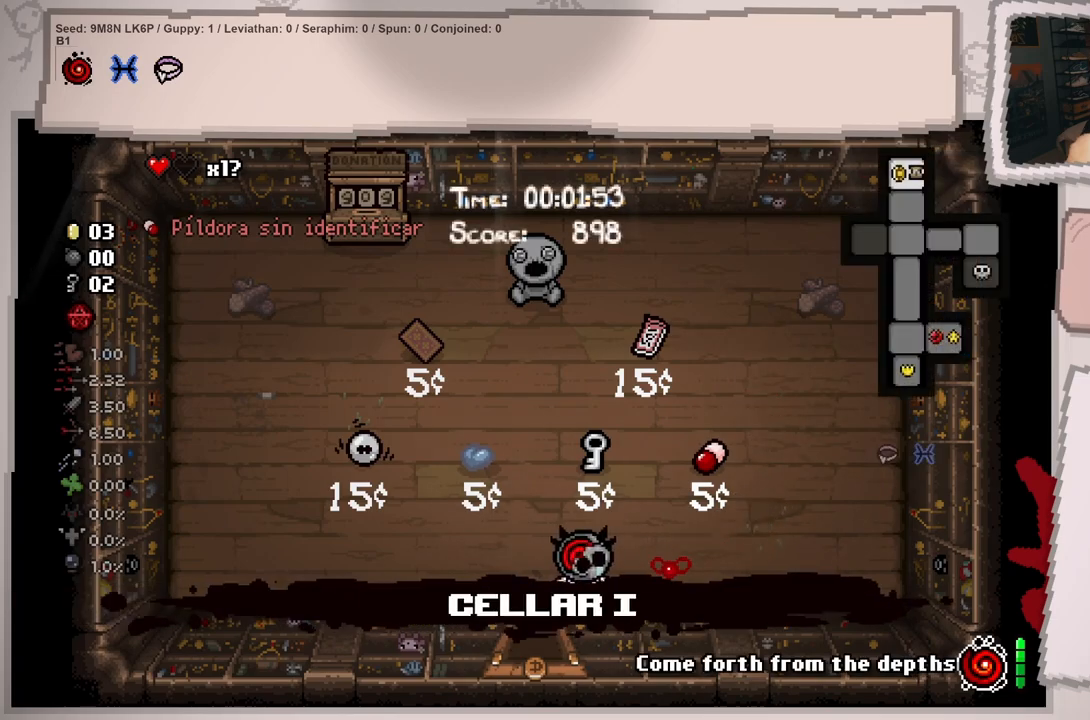
{"buttons": ["L1"], "left_stick": "center", "right_stick": "center", "events": [[467, "left_stick", "center"]]}
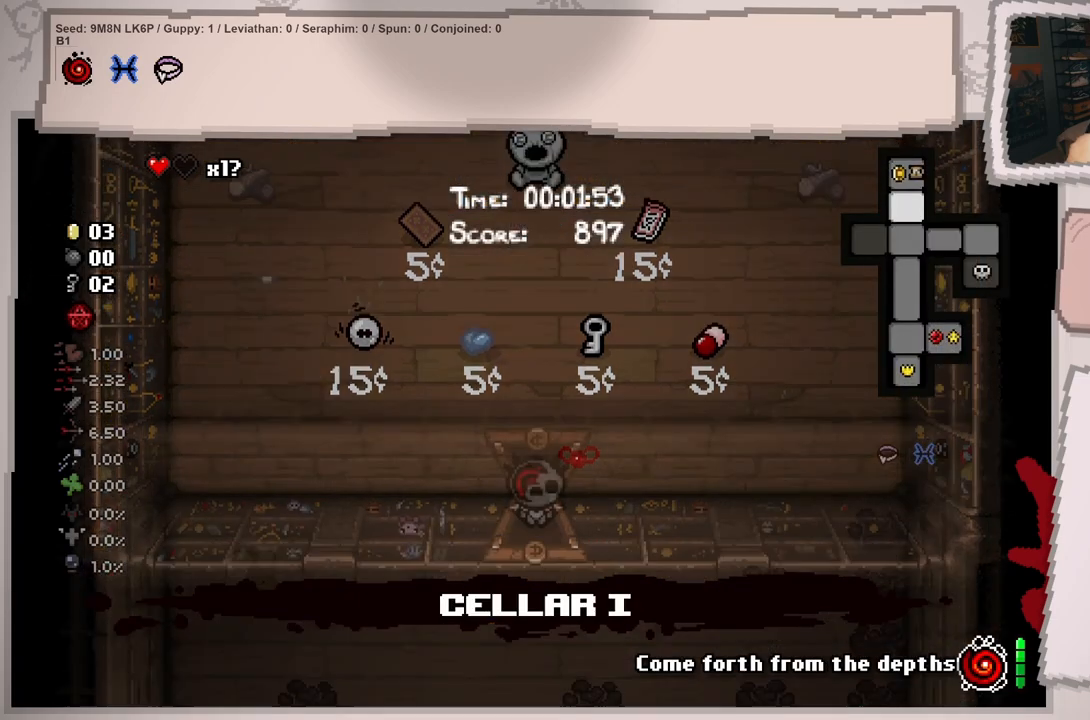
{"buttons": ["L1"], "left_stick": "down", "right_stick": "center", "events": [[134, "left_stick", "down"]]}
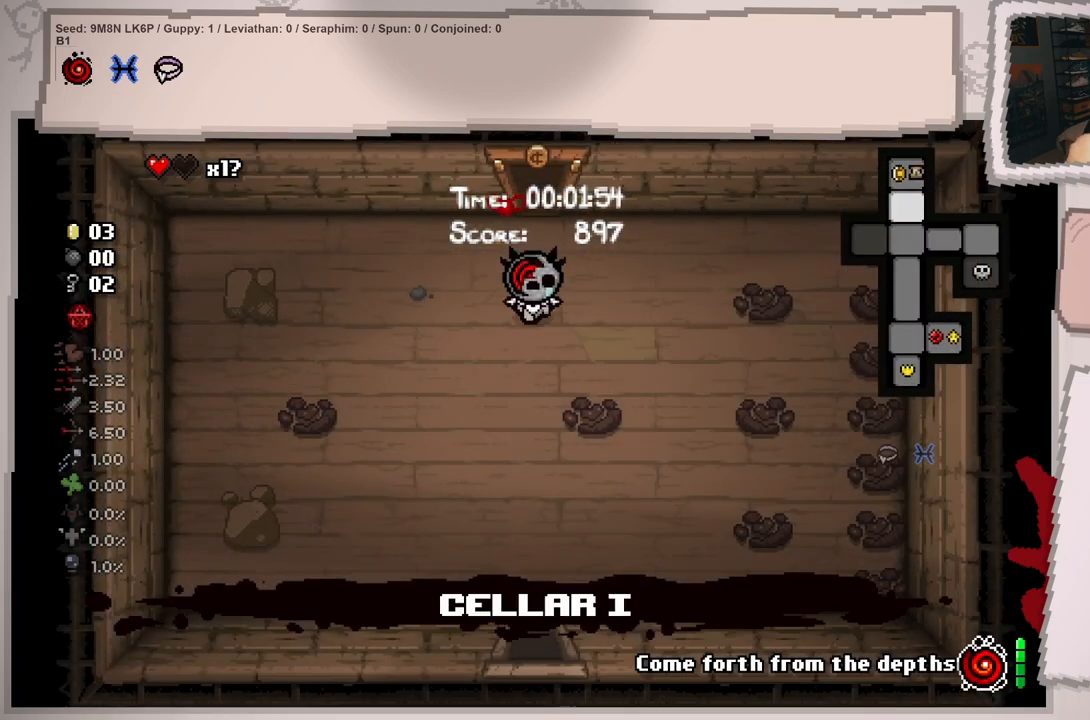
{"buttons": ["L1"], "left_stick": "down", "right_stick": "center", "events": []}
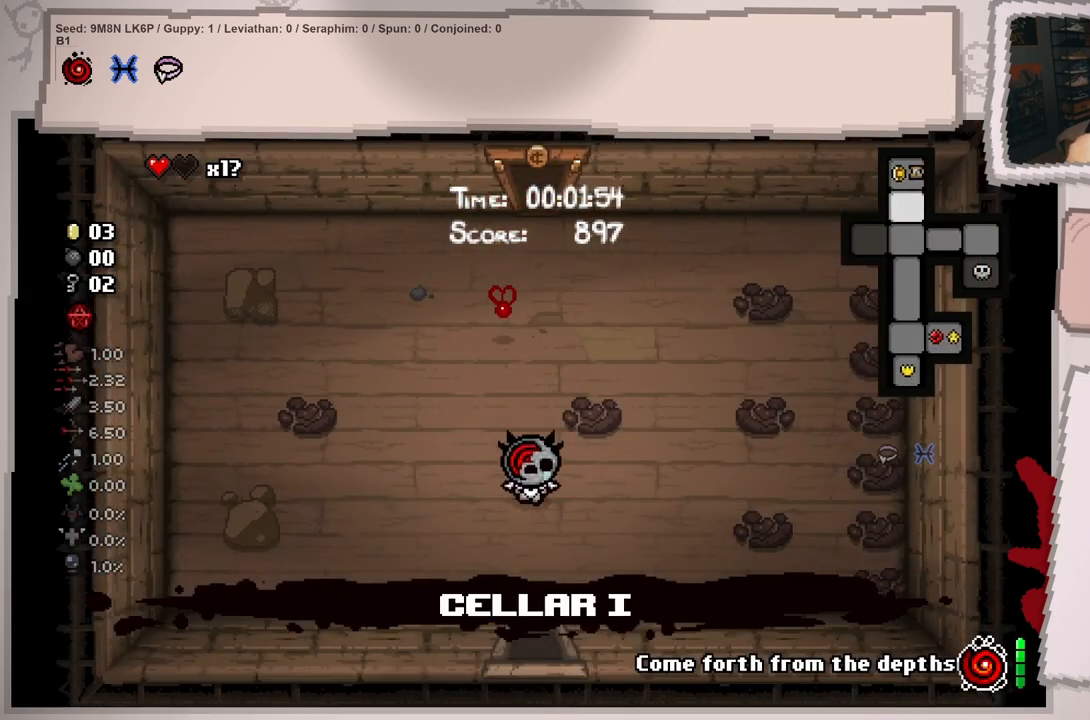
{"buttons": ["L1"], "left_stick": "down", "right_stick": "center", "events": []}
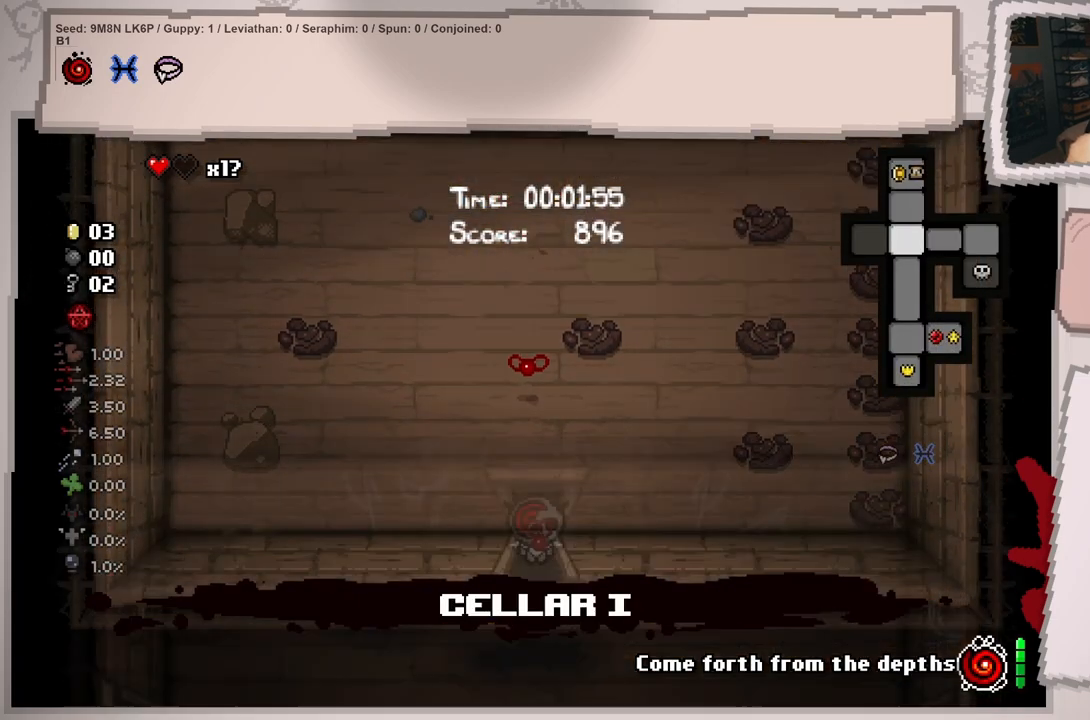
{"buttons": ["L1"], "left_stick": "down-left", "right_stick": "center", "events": [[267, "left_stick", "center"], [367, "left_stick", "down"], [501, "left_stick", "down-left"]]}
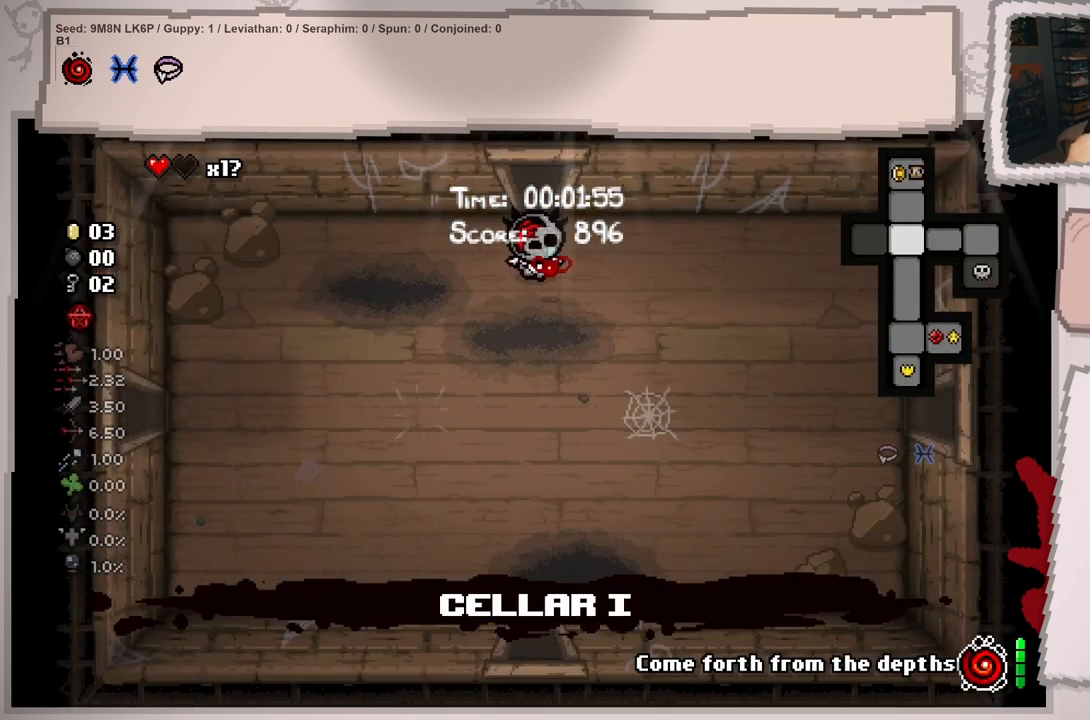
{"buttons": ["L1"], "left_stick": "down-left", "right_stick": "center", "events": []}
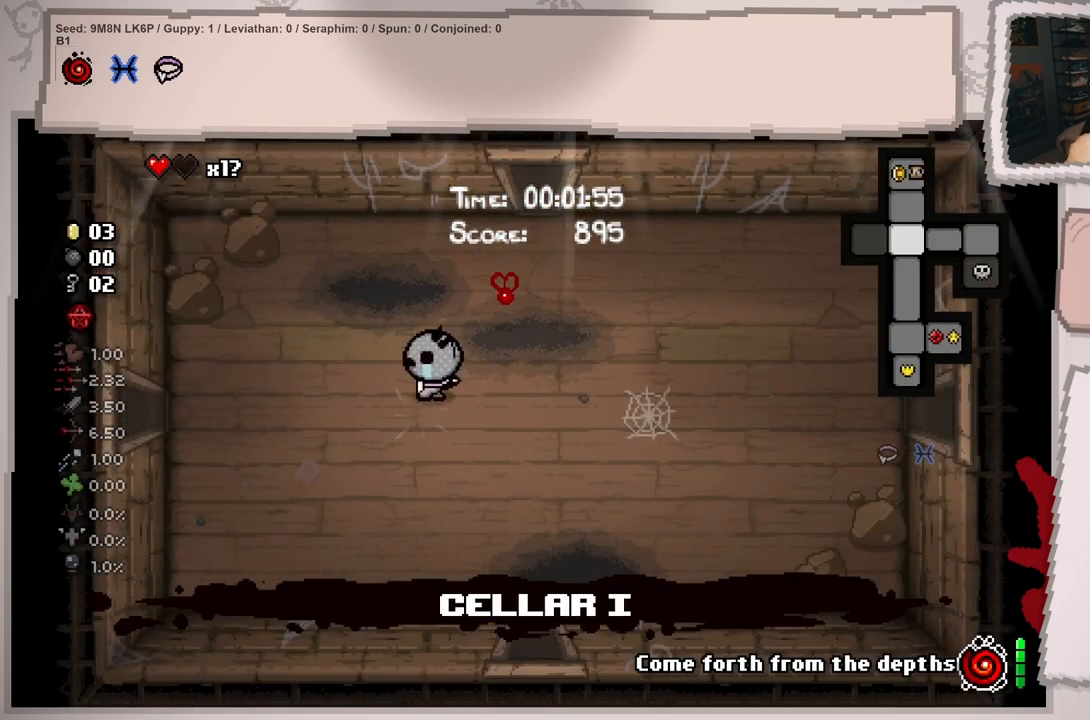
{"buttons": ["L1"], "left_stick": "left", "right_stick": "right", "events": [[234, "right_stick", "right"], [300, "left_stick", "left"]]}
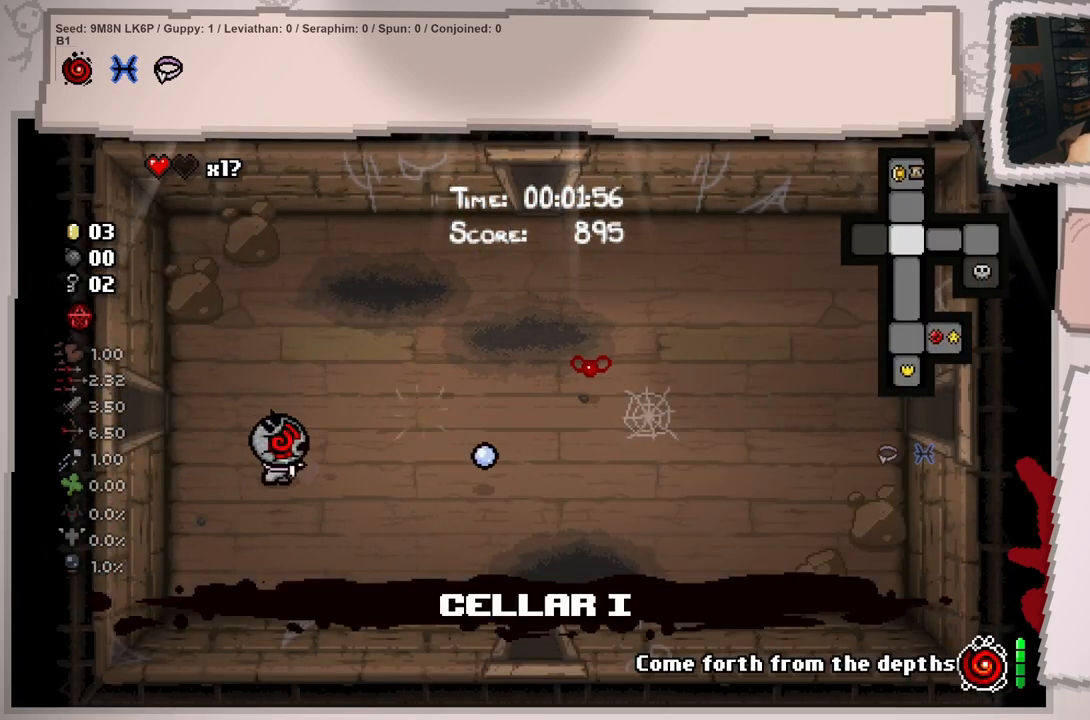
{"buttons": ["L1"], "left_stick": "left", "right_stick": "right", "events": [[16, "left_stick", "up-left"], [216, "left_stick", "left"]]}
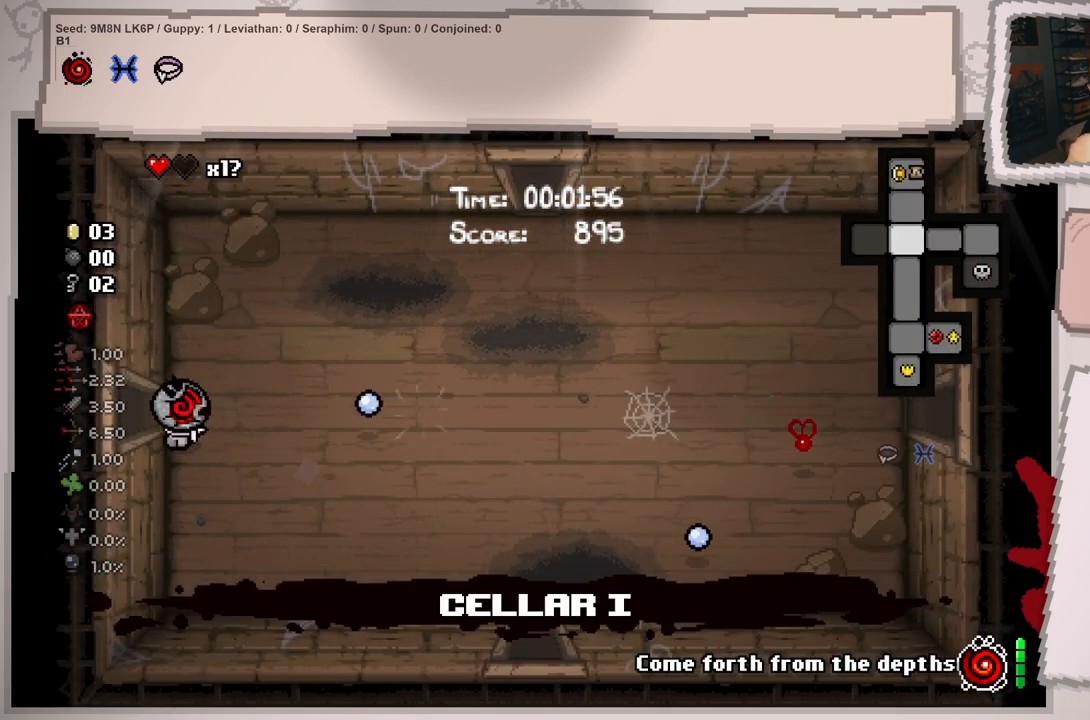
{"buttons": ["L1"], "left_stick": "left", "right_stick": "center", "events": [[100, "left_stick", "up-left"], [317, "left_stick", "left"], [334, "right_stick", "center"]]}
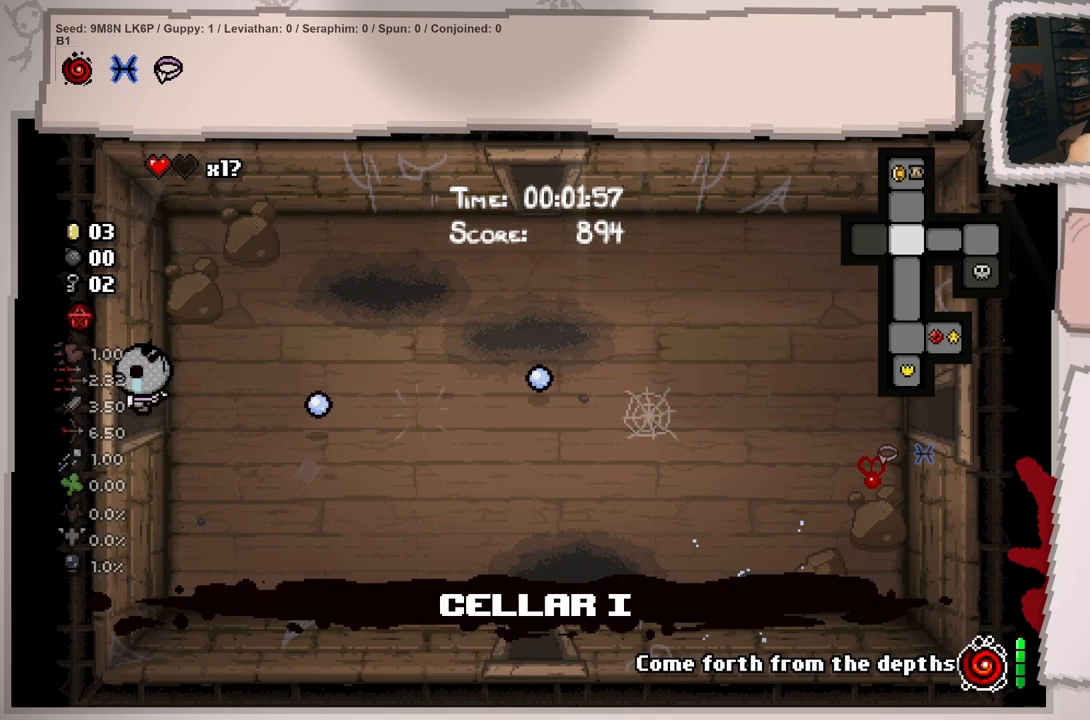
{"buttons": ["L1"], "left_stick": "center", "right_stick": "left", "events": [[283, "left_stick", "center"], [317, "right_stick", "left"]]}
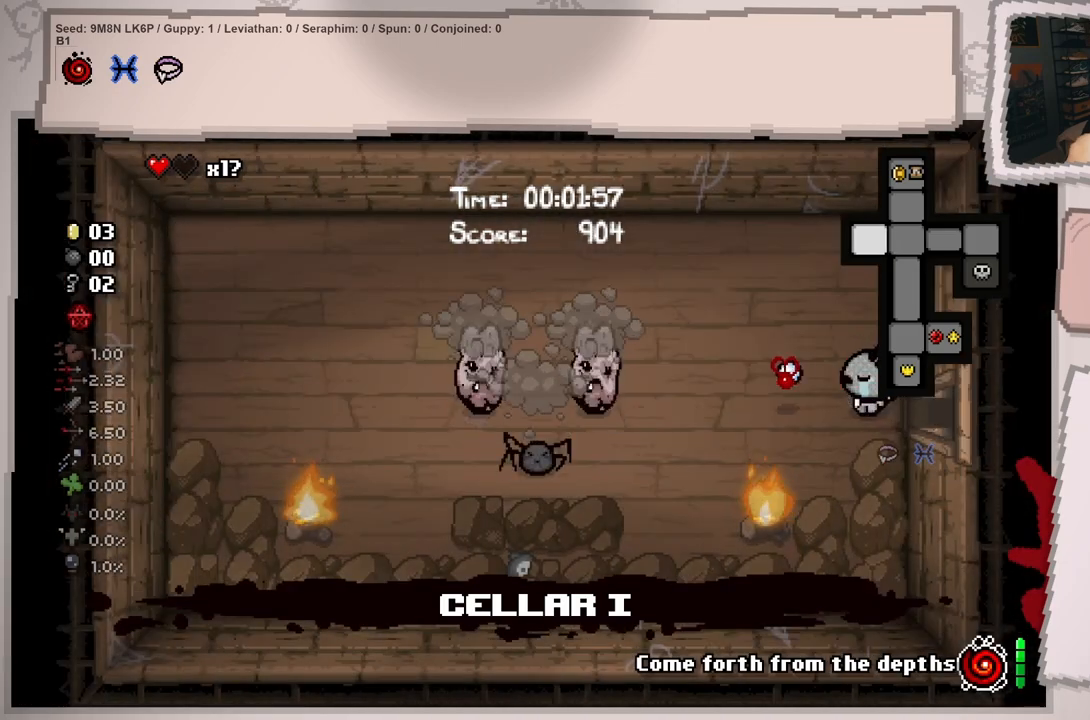
{"buttons": [], "left_stick": "center", "right_stick": "left", "events": [[17, "left_stick", "left"], [67, "L1", "up"], [434, "left_stick", "center"]]}
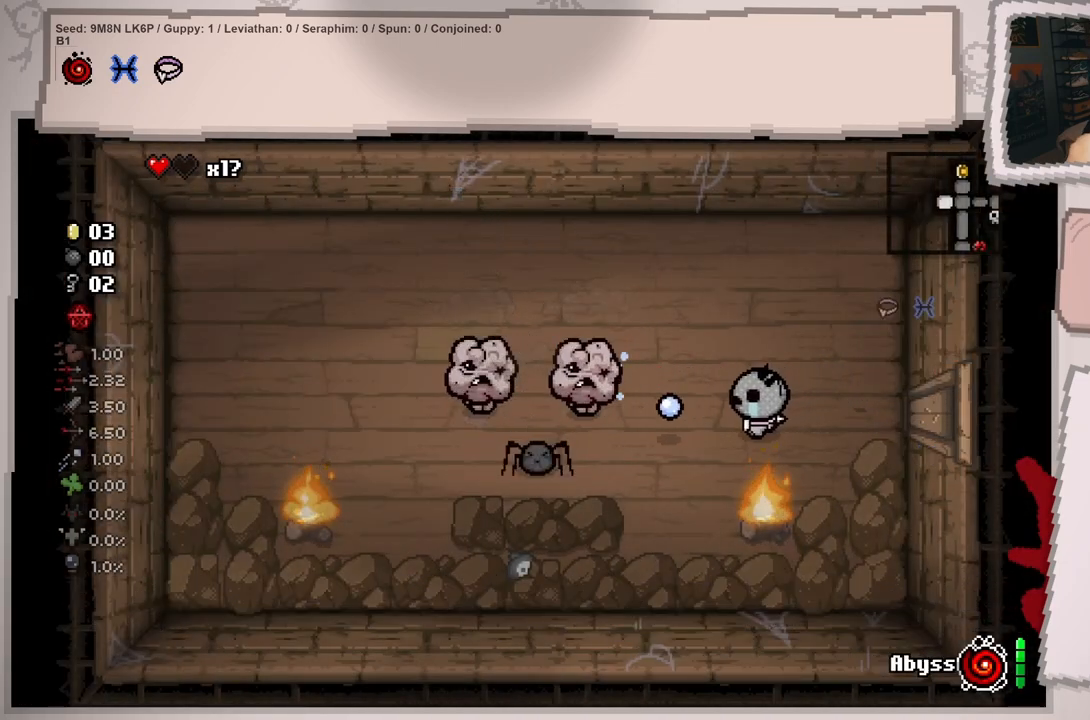
{"buttons": [], "left_stick": "center", "right_stick": "left", "events": [[33, "left_stick", "right"], [200, "left_stick", "center"], [367, "left_stick", "right"], [500, "left_stick", "center"]]}
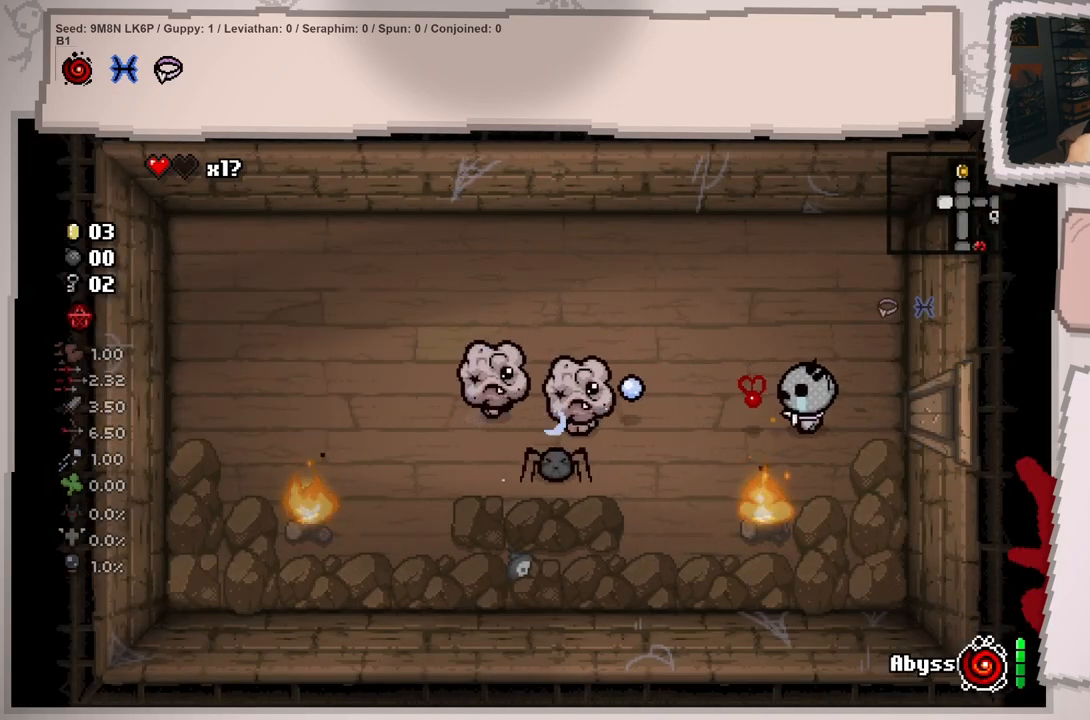
{"buttons": [], "left_stick": "up", "right_stick": "left", "events": [[133, "left_stick", "right"], [300, "left_stick", "center"], [434, "left_stick", "up"]]}
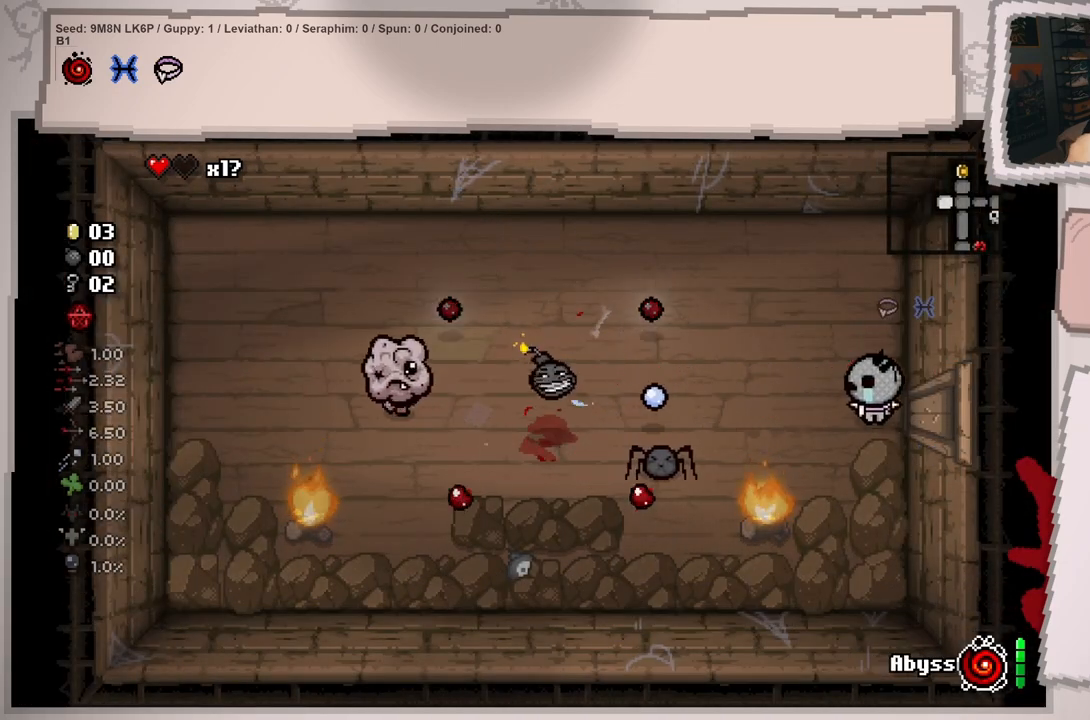
{"buttons": [], "left_stick": "down-left", "right_stick": "down-left", "events": [[116, "left_stick", "up-left"], [183, "right_stick", "down-left"], [383, "left_stick", "center"], [467, "left_stick", "down-left"]]}
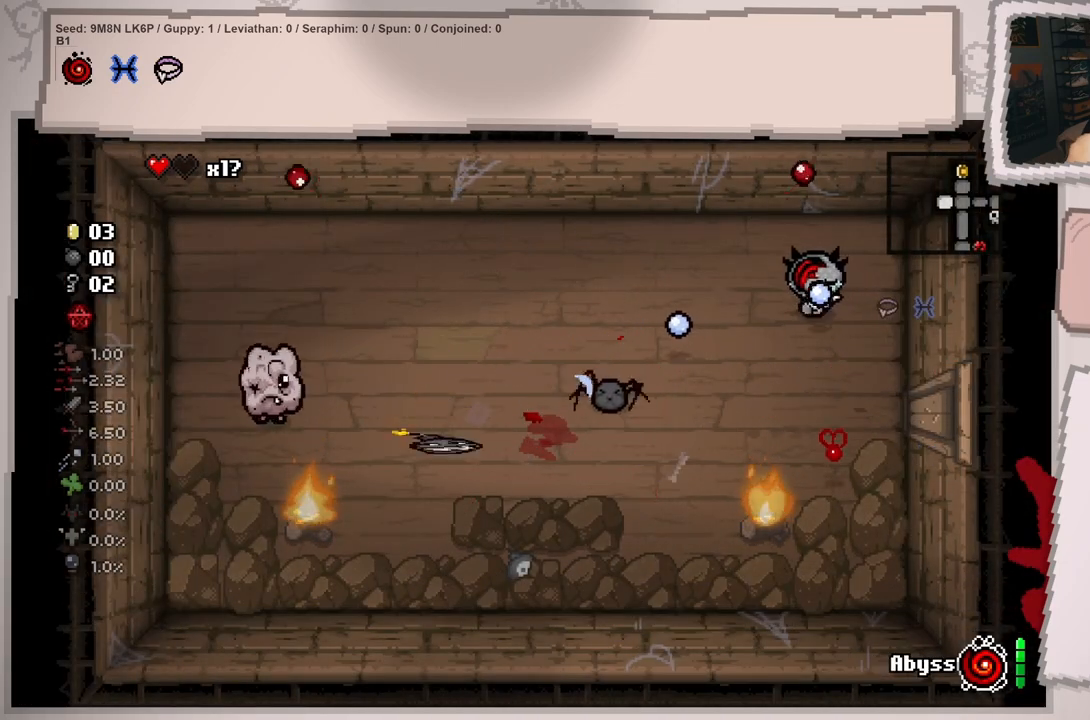
{"buttons": [], "left_stick": "down-left", "right_stick": "left", "events": [[134, "left_stick", "up-left"], [267, "left_stick", "right"], [334, "left_stick", "down-right"], [350, "right_stick", "left"], [501, "left_stick", "down-left"]]}
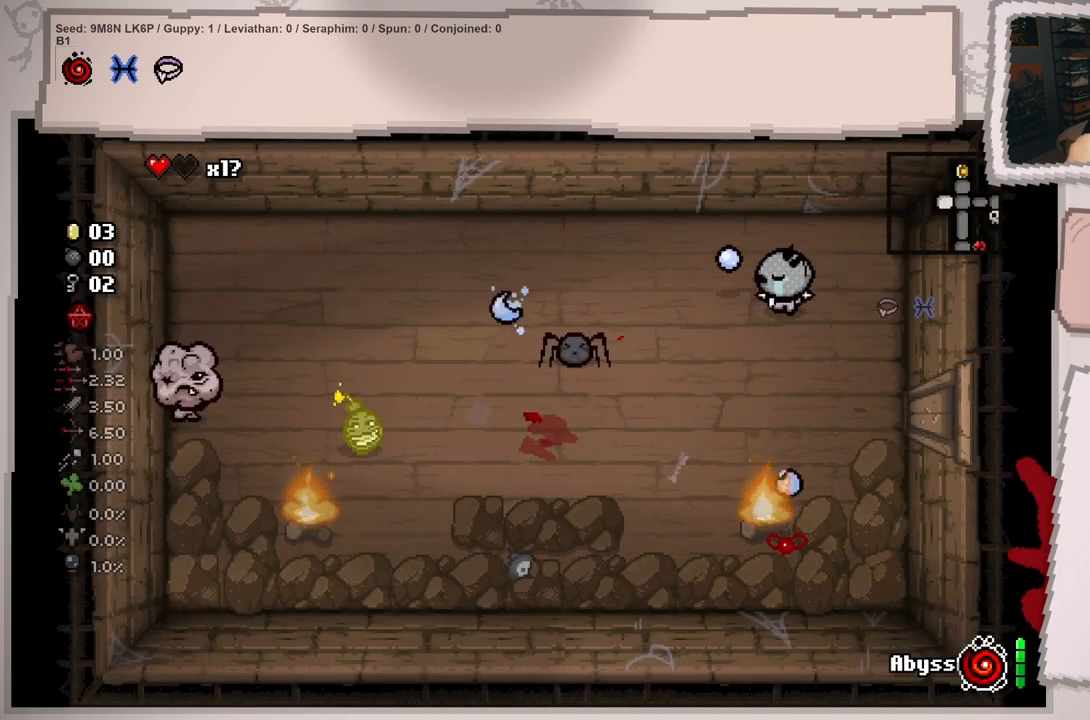
{"buttons": [], "left_stick": "right", "right_stick": "left", "events": [[183, "left_stick", "down-right"], [317, "left_stick", "center"], [450, "left_stick", "right"]]}
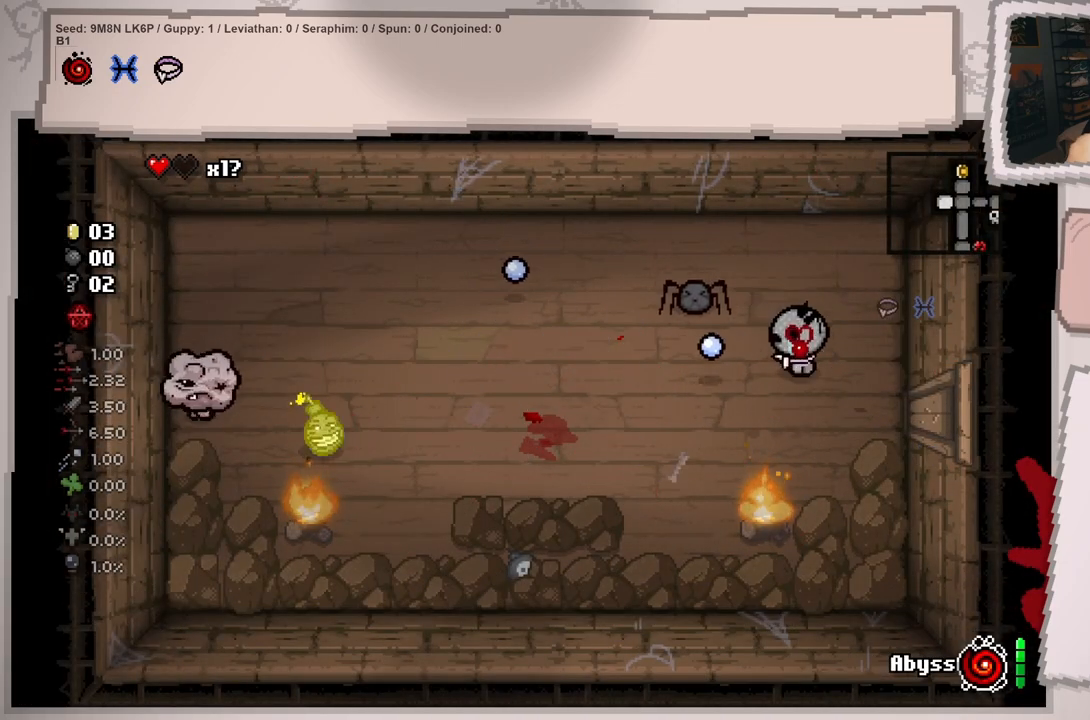
{"buttons": [], "left_stick": "down-left", "right_stick": "up-left", "events": [[100, "left_stick", "up"], [234, "left_stick", "down"], [367, "right_stick", "up-left"], [467, "left_stick", "down-left"]]}
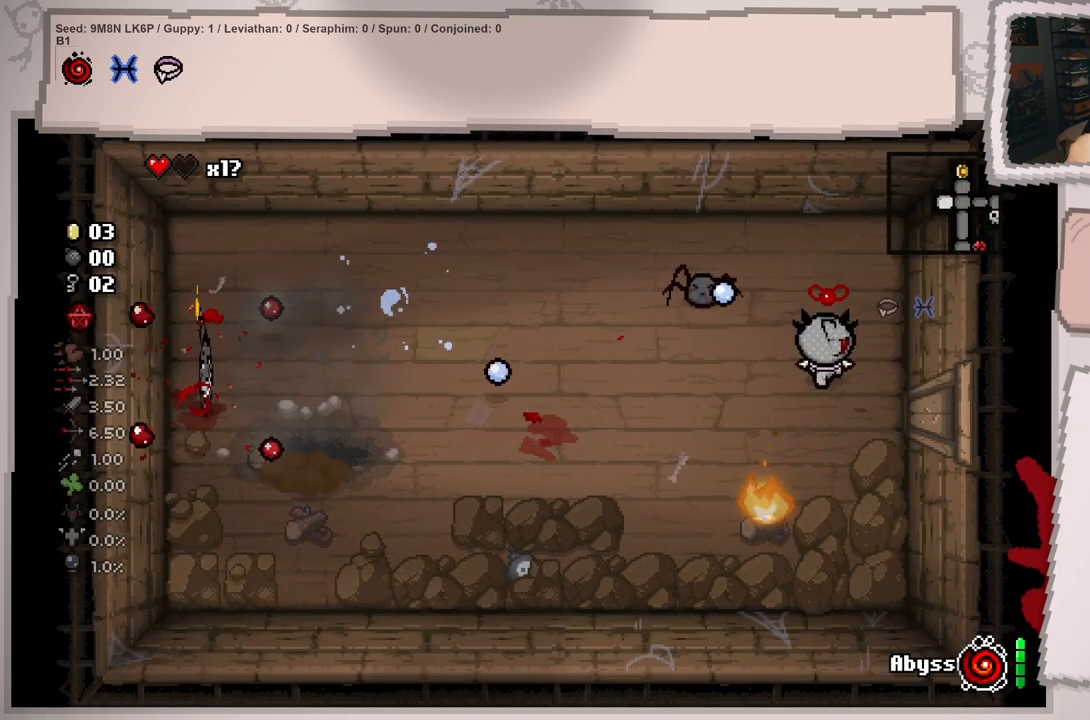
{"buttons": [], "left_stick": "left", "right_stick": "up-right", "events": [[83, "right_stick", "up"], [150, "left_stick", "left"], [300, "right_stick", "up-right"]]}
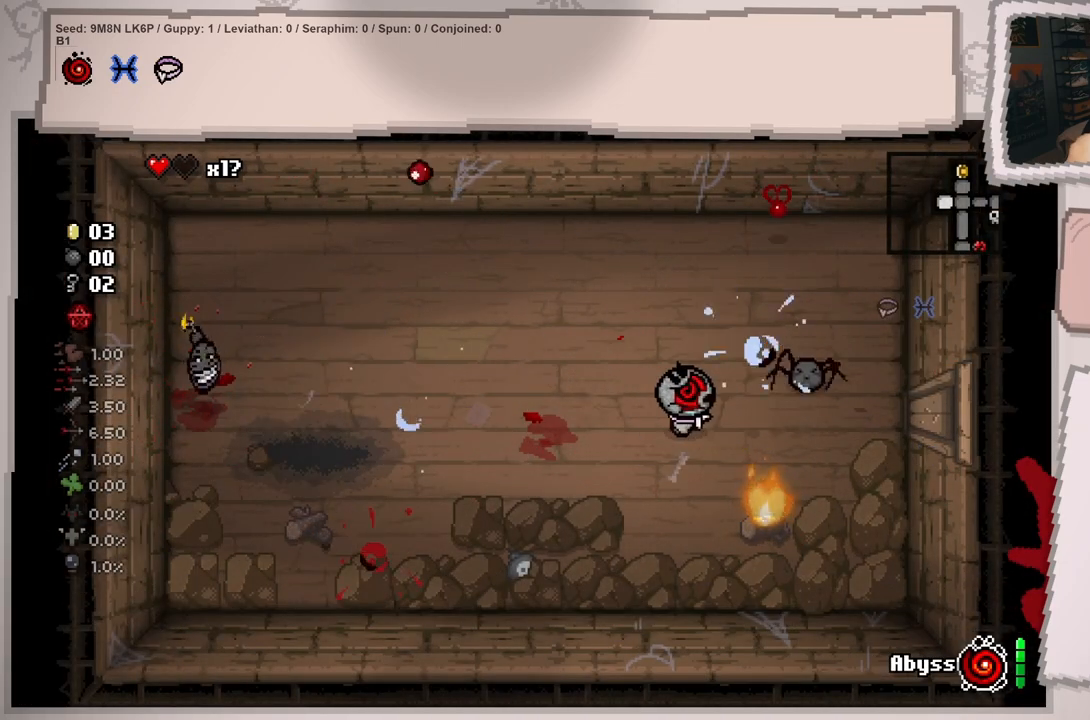
{"buttons": [], "left_stick": "down-right", "right_stick": "right", "events": [[83, "right_stick", "right"], [117, "left_stick", "up"], [217, "left_stick", "center"], [300, "left_stick", "down-left"], [384, "left_stick", "down-right"]]}
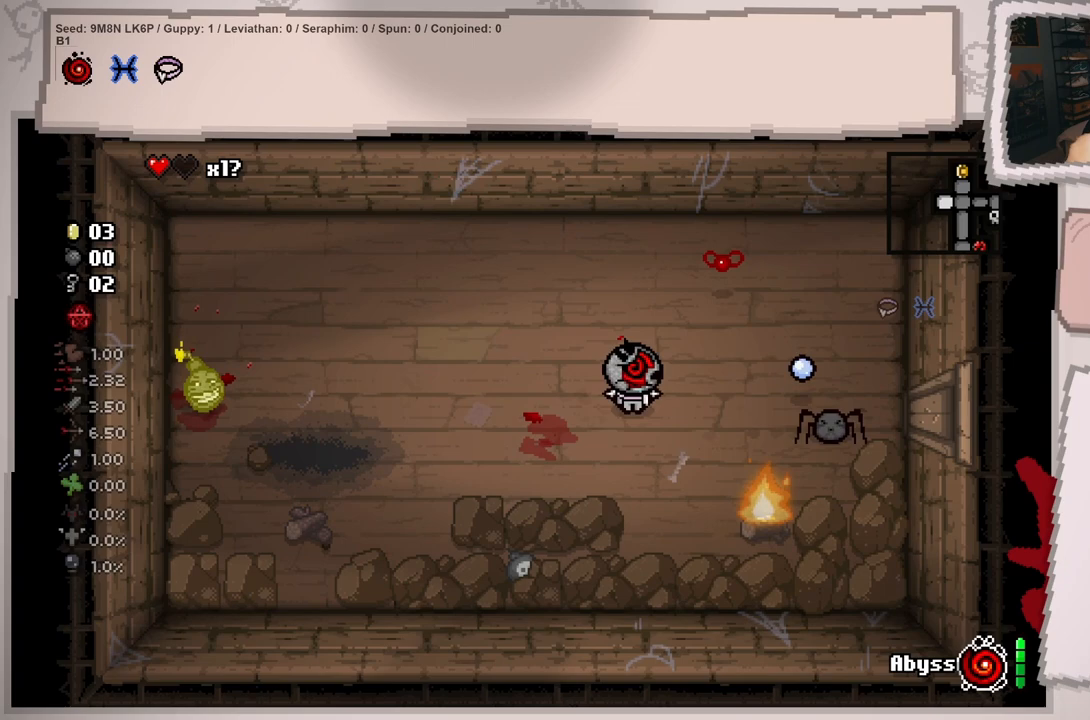
{"buttons": [], "left_stick": "up", "right_stick": "right", "events": [[16, "left_stick", "down-left"], [183, "left_stick", "left"], [283, "left_stick", "center"], [400, "left_stick", "up-left"], [467, "left_stick", "up"]]}
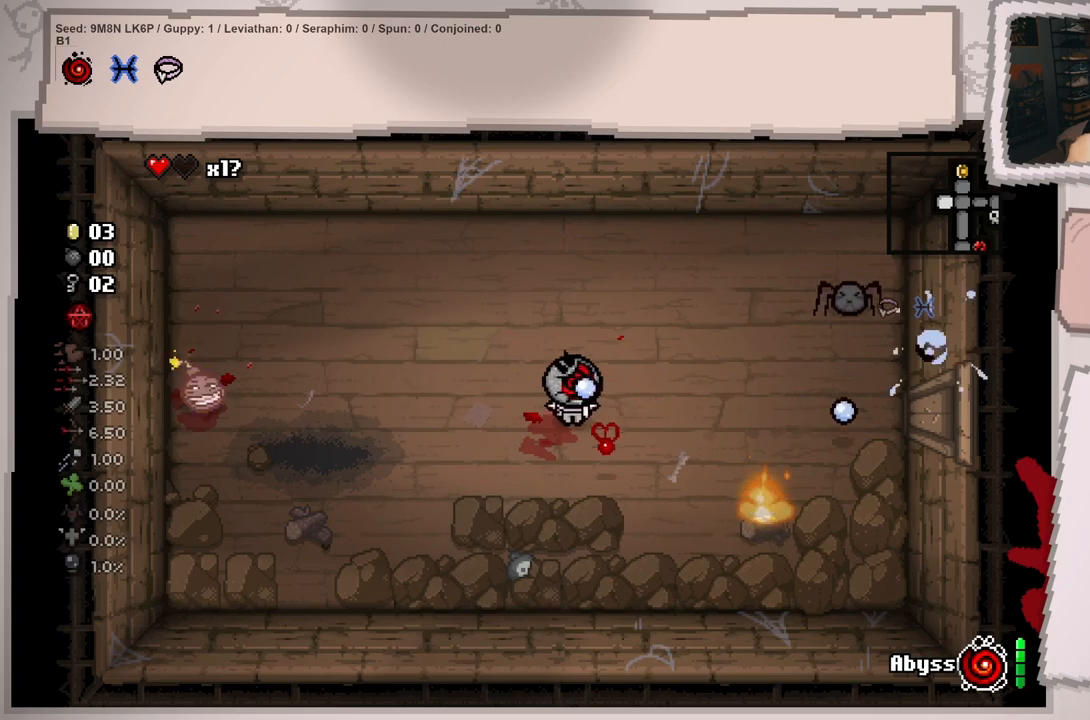
{"buttons": [], "left_stick": "center", "right_stick": "right", "events": [[217, "left_stick", "up-right"], [384, "left_stick", "center"]]}
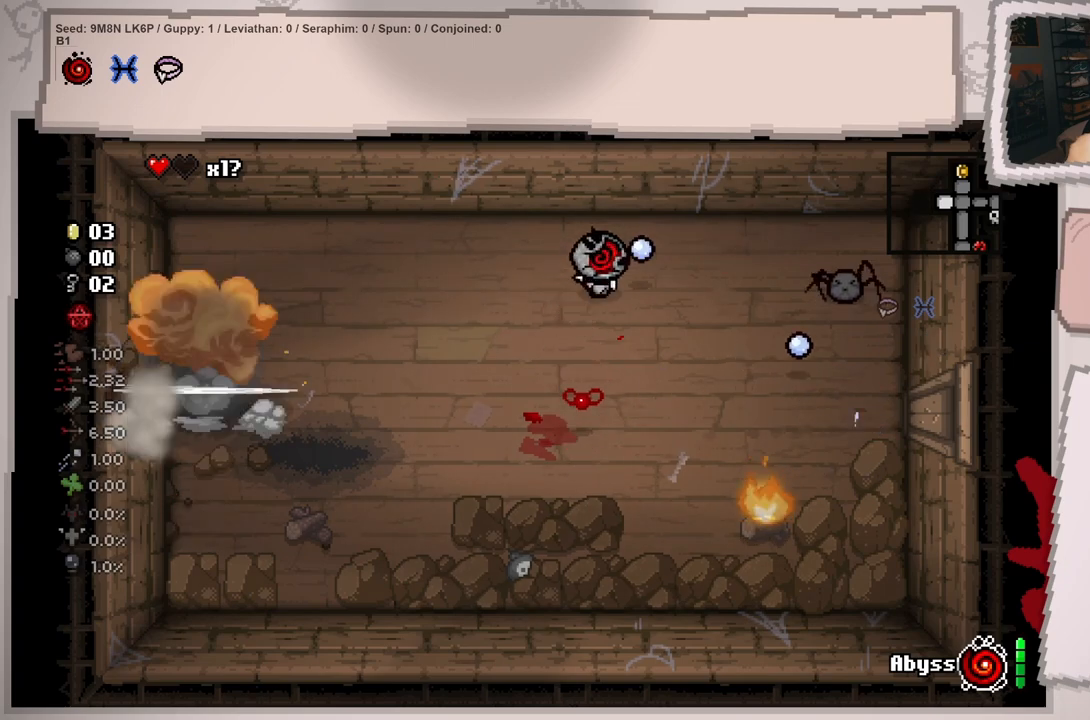
{"buttons": [], "left_stick": "center", "right_stick": "right", "events": [[16, "left_stick", "right"], [183, "left_stick", "left"], [467, "left_stick", "center"]]}
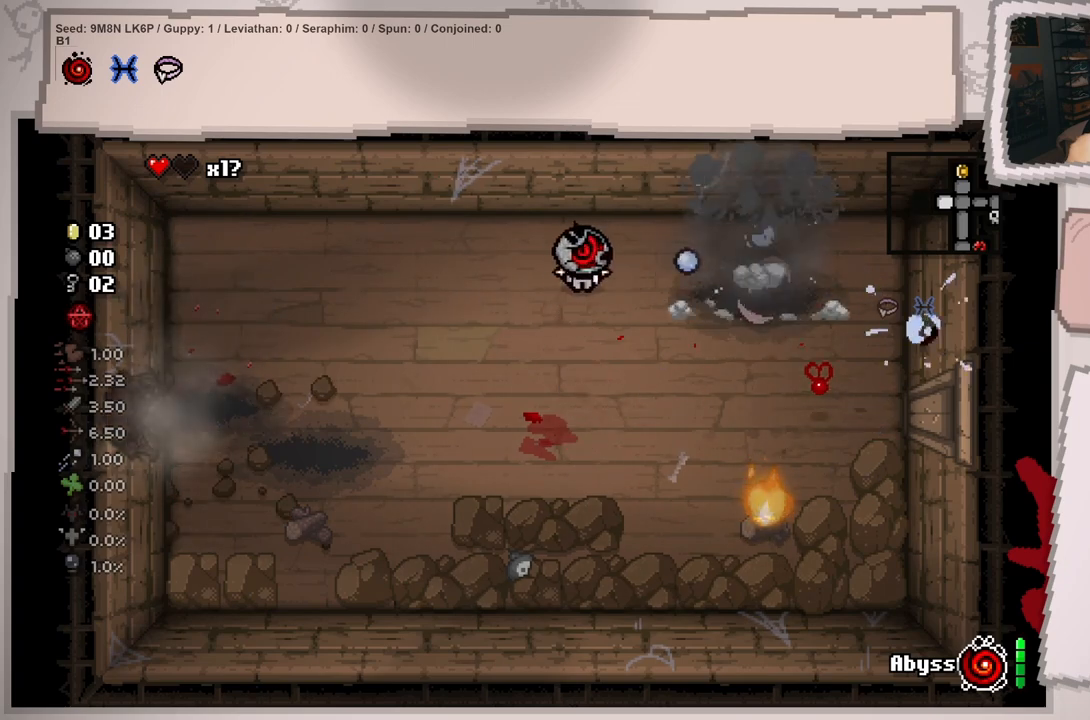
{"buttons": [], "left_stick": "down-left", "right_stick": "right", "events": [[50, "left_stick", "left"], [217, "left_stick", "down-left"]]}
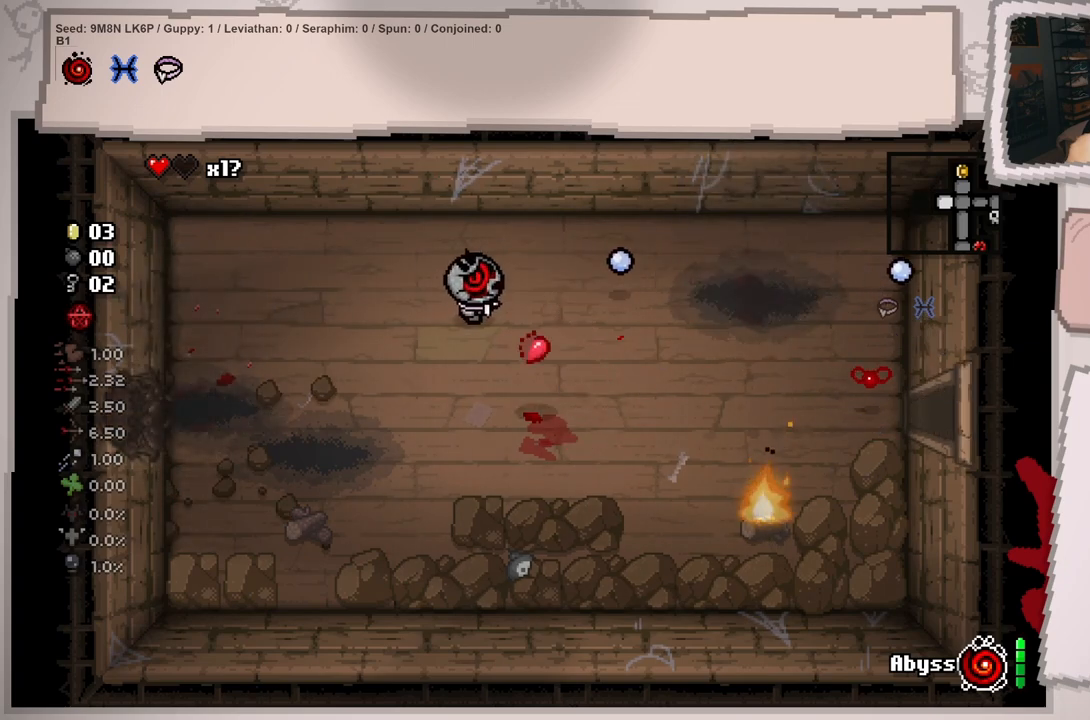
{"buttons": [], "left_stick": "left", "right_stick": "center", "events": [[16, "right_stick", "center"], [467, "left_stick", "left"]]}